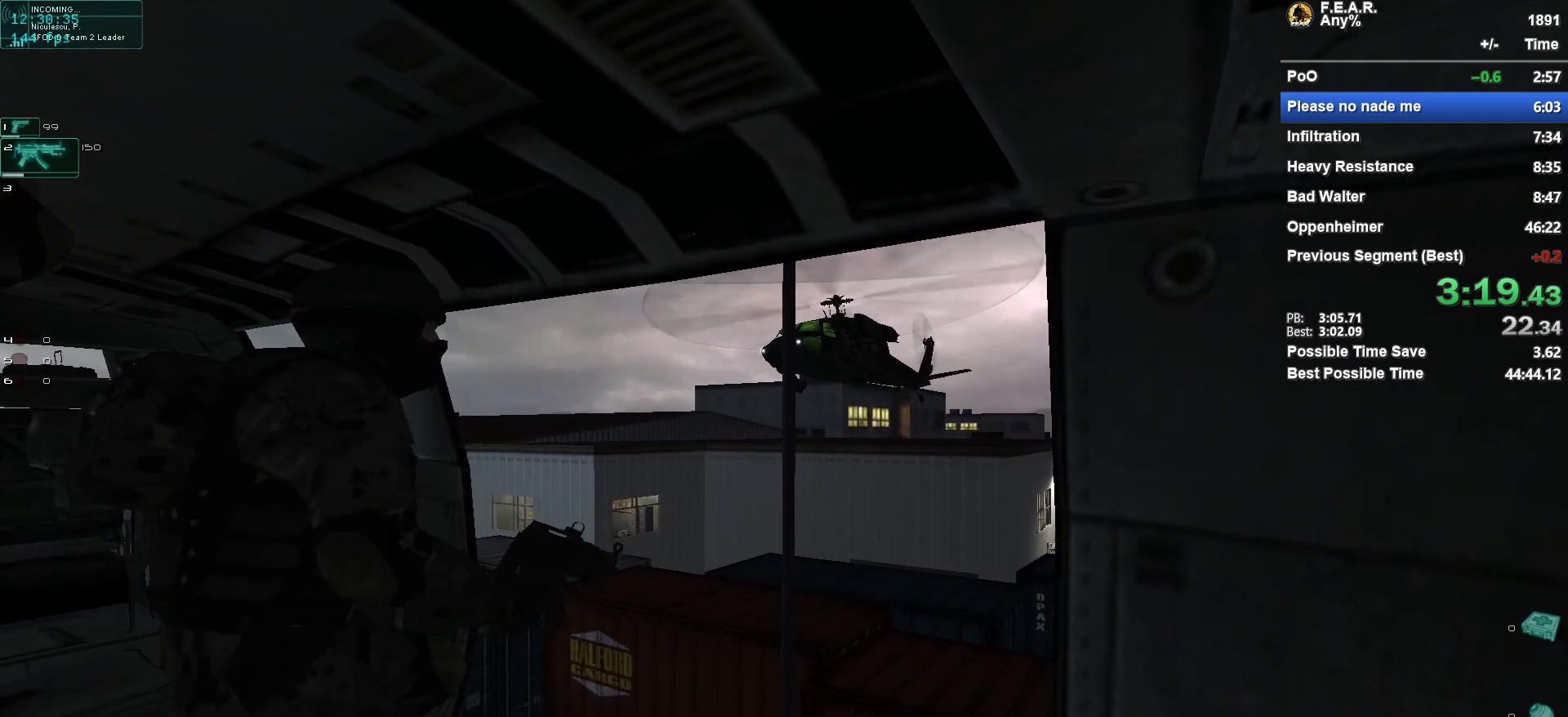
Gameplay with keyboard and mouse; each line is a JSON object with the keys and mouse buttons held at the frame after it. "events" lists presses ("down") and releases ("up") of "1", "2", "3", "4", "5", "a", "c", "ctrl", "d", "e", "escape", "f", "f5", "f9", "g", "q", "r", "s", "shift", "space", "v", "w", "x", "z", "mouse_left", "mouse_wheel" and "mouse_right" between this image and that frame as [ms after this image, input, new state], when the widget could be followed in between. "mouse_left", "mouse_wheel", "mouse_right" = the "left", "wheel", "right" buttons of the "mouse" list. No other keys are recorded. "wheel" means that the mouse wheel is clicked or scrolled. Mouse movement is not recorded.
{"keys": ["w"], "mouse": [], "events": [[450, "w", "down"]]}
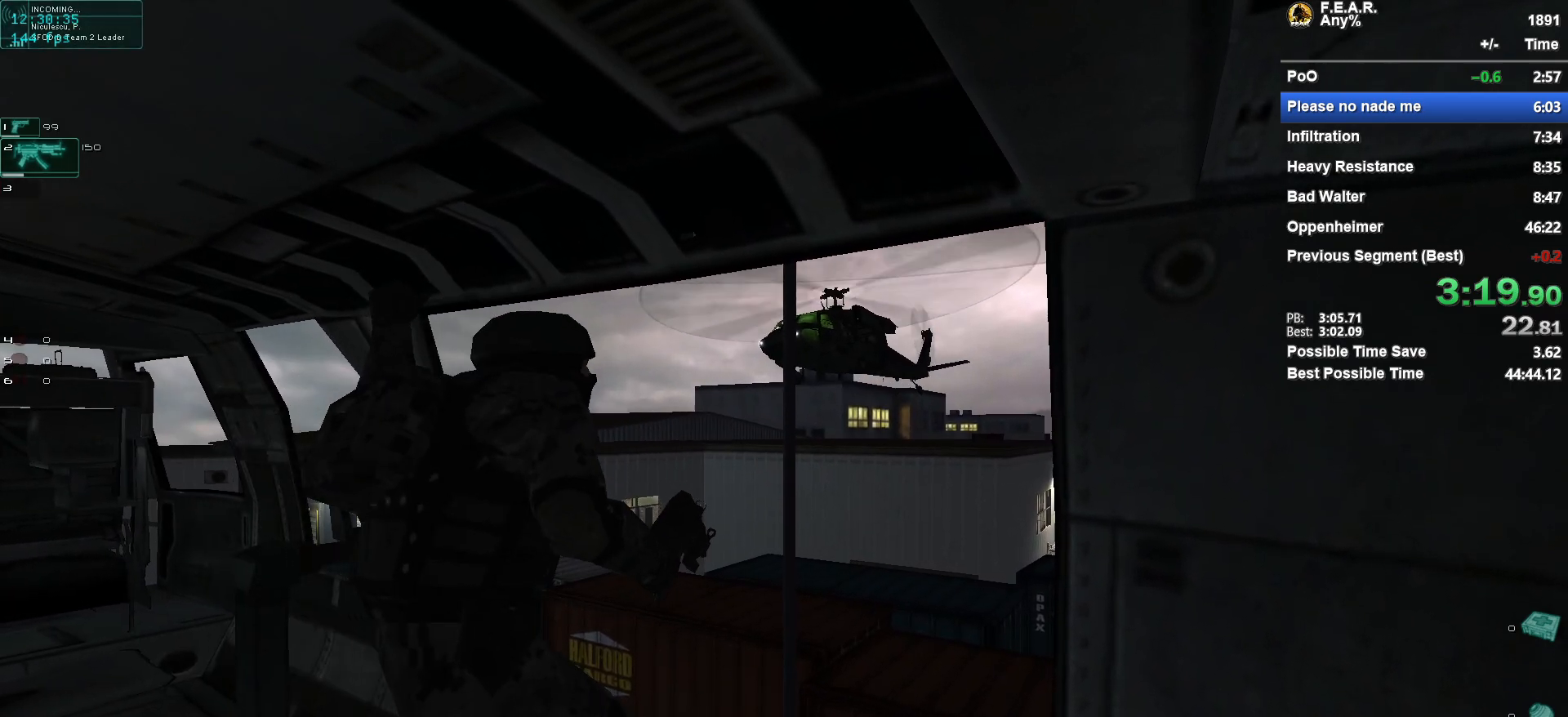
{"keys": ["w"], "mouse": [], "events": []}
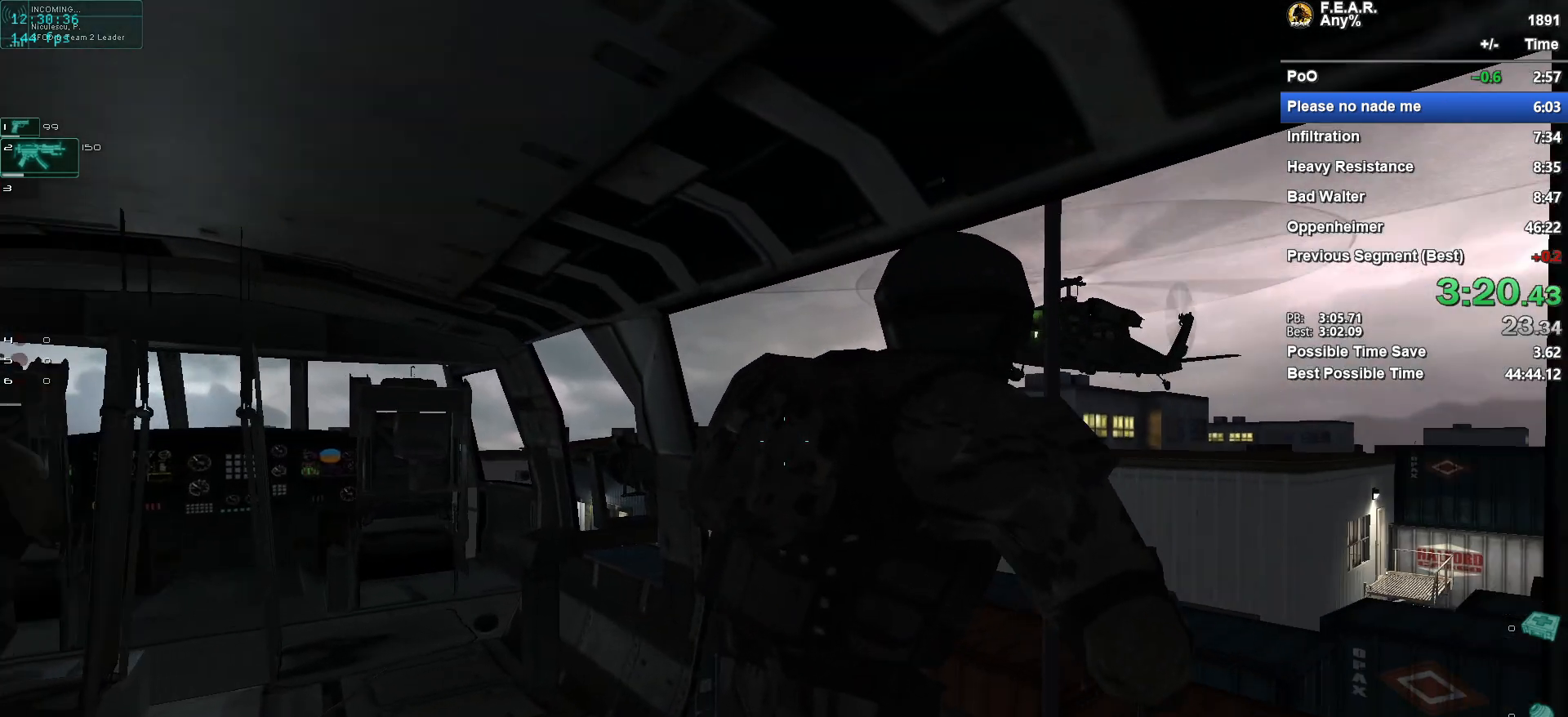
{"keys": ["w"], "mouse": [], "events": []}
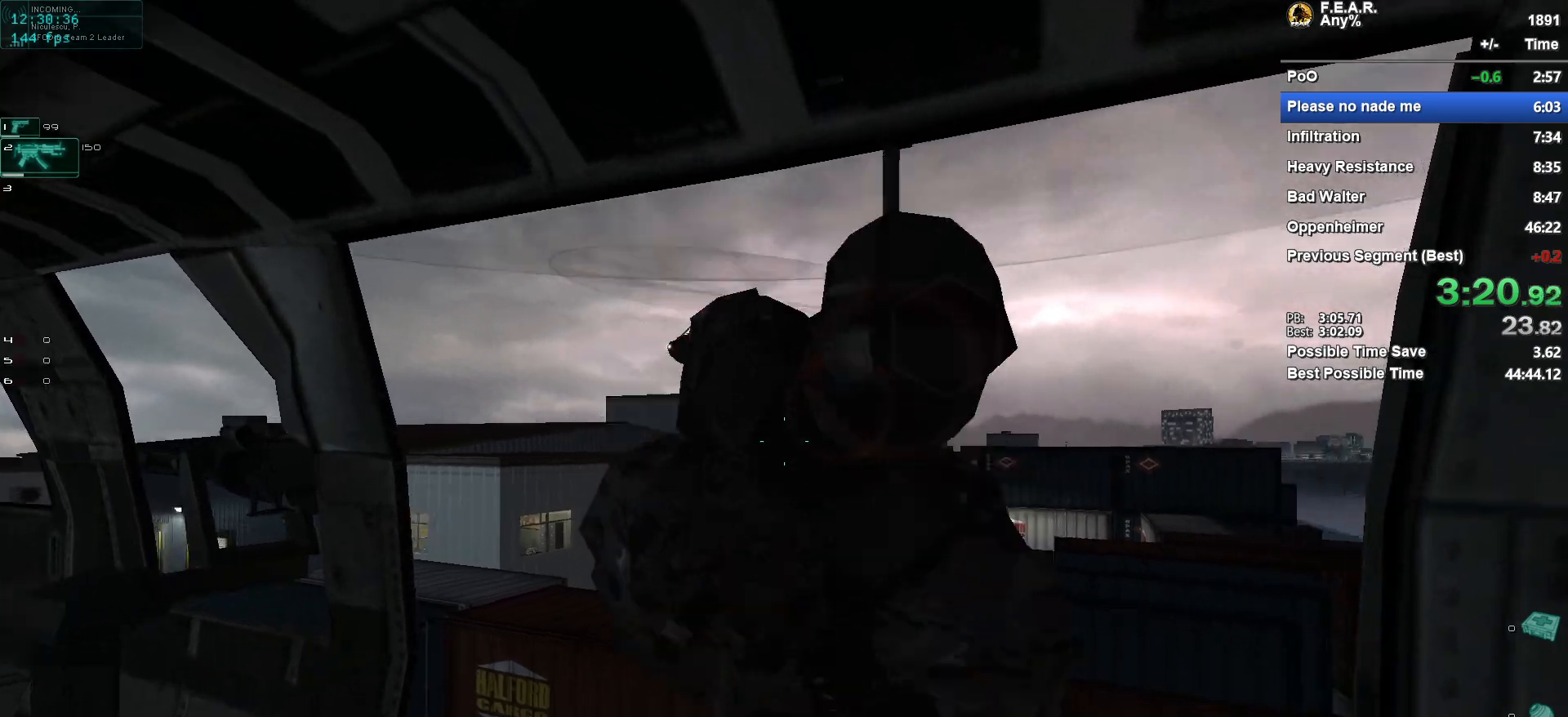
{"keys": ["w"], "mouse": [], "events": []}
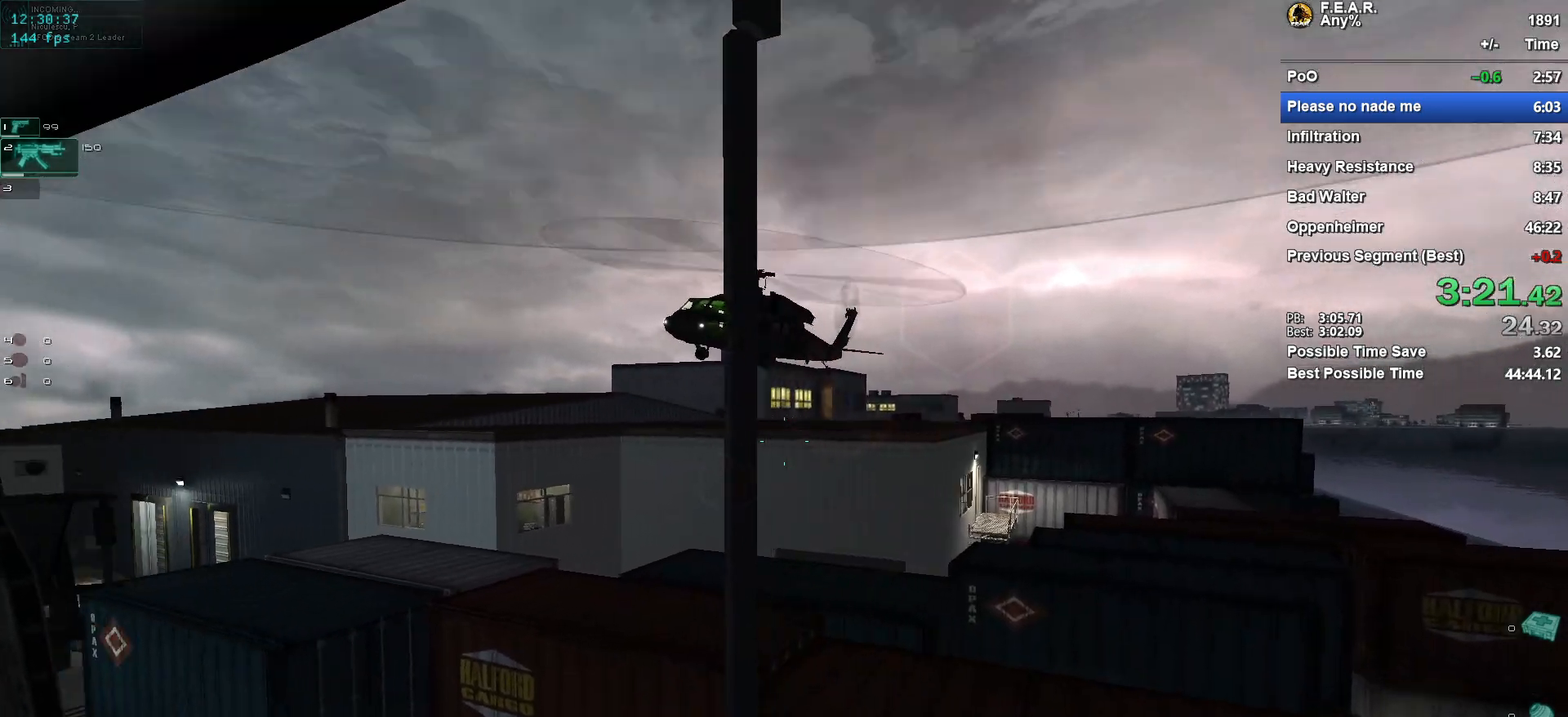
{"keys": ["w"], "mouse": [], "events": []}
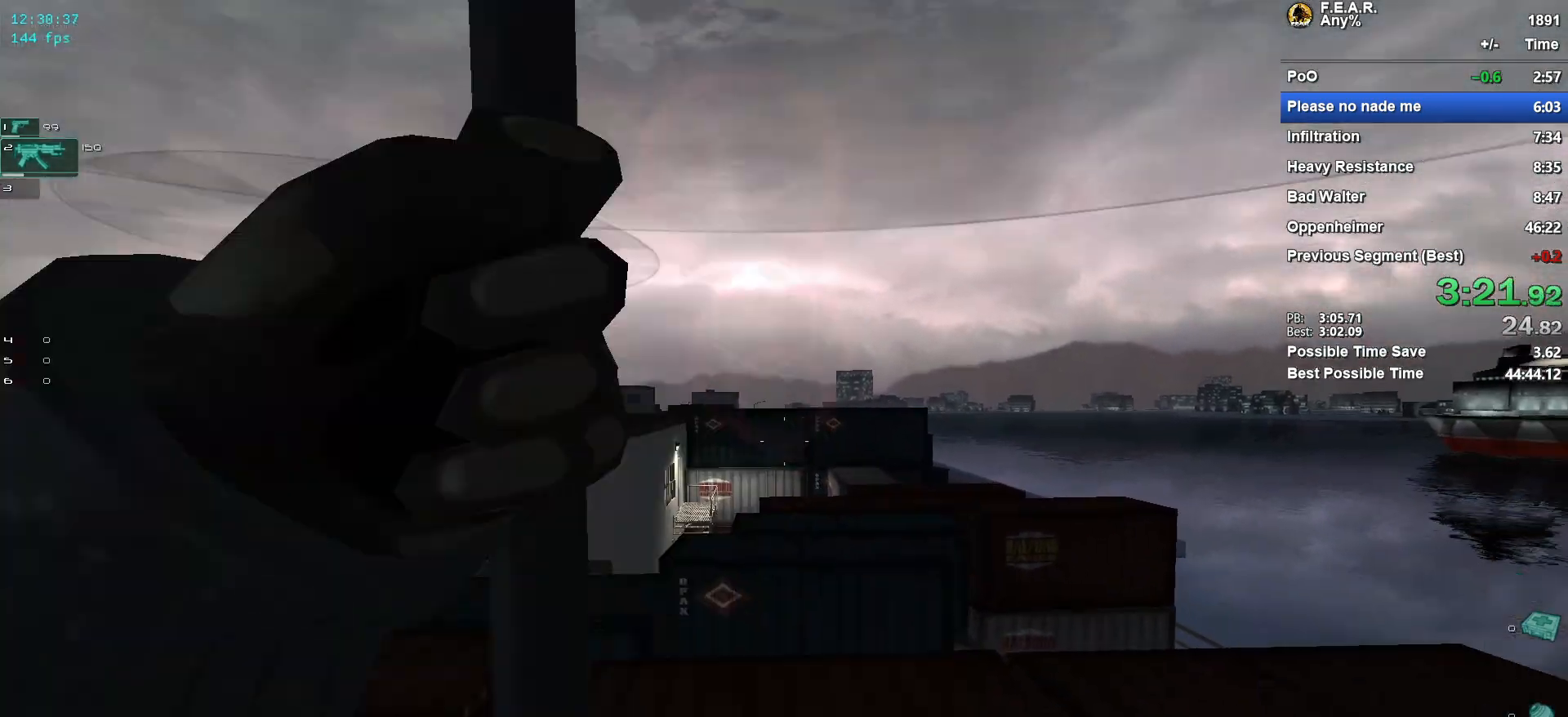
{"keys": ["w"], "mouse": [], "events": []}
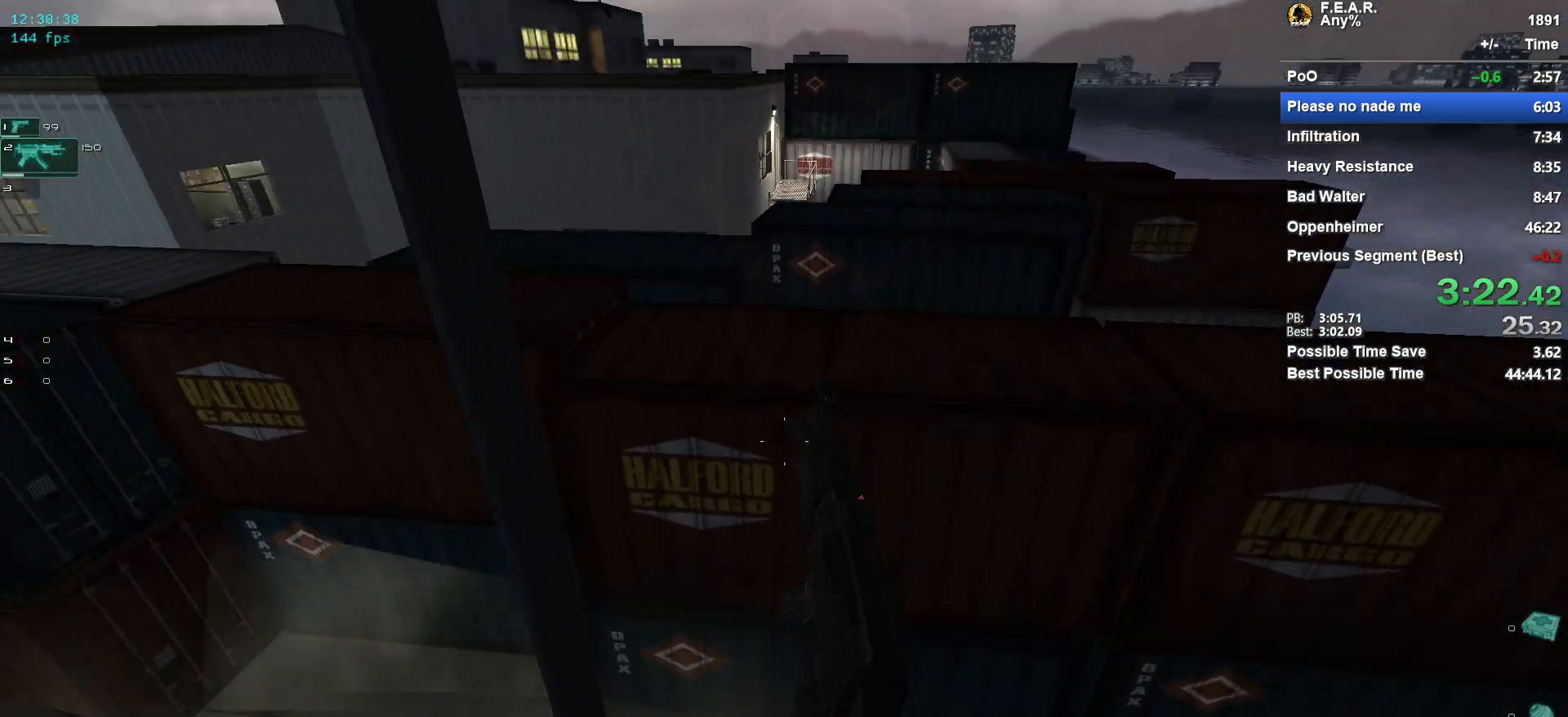
{"keys": ["w"], "mouse": [], "events": []}
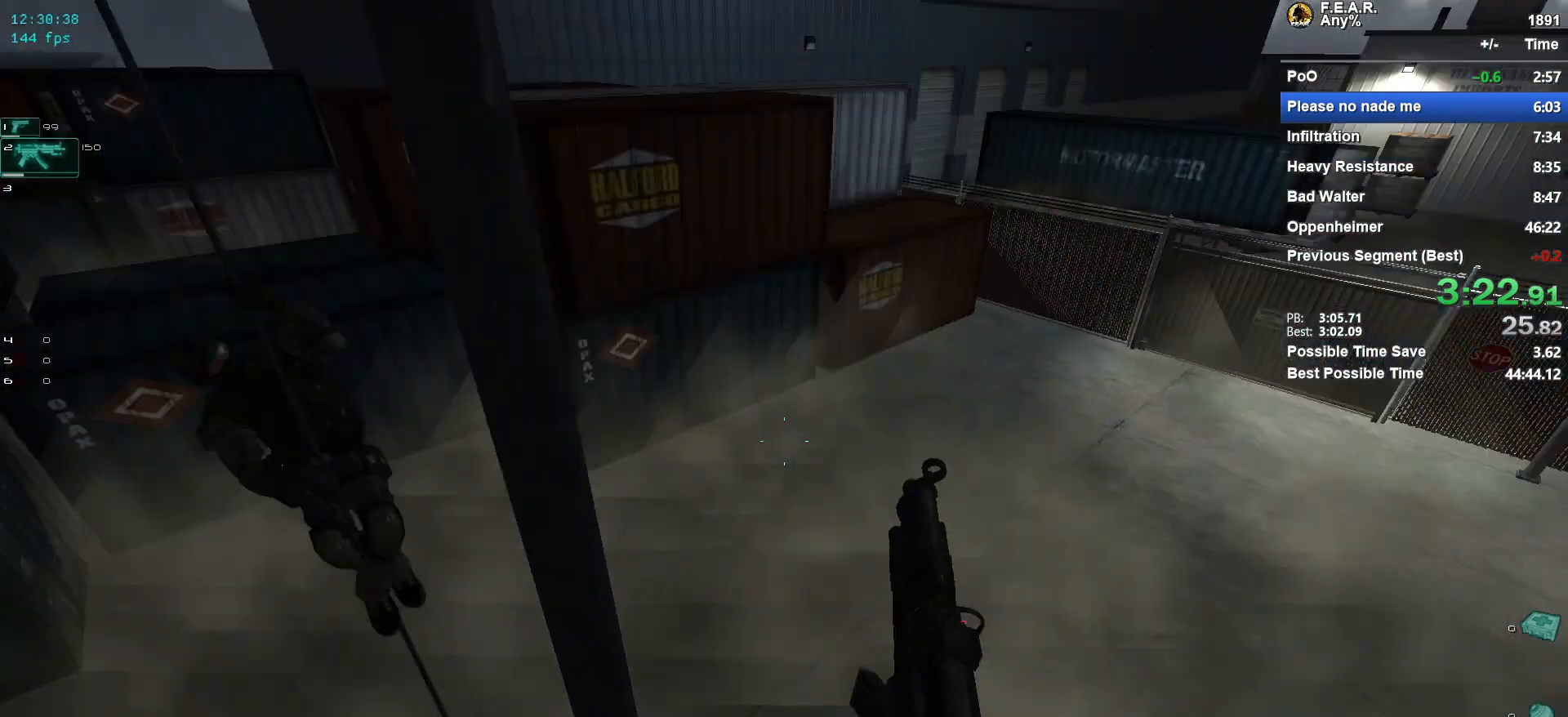
{"keys": ["w"], "mouse": [], "events": []}
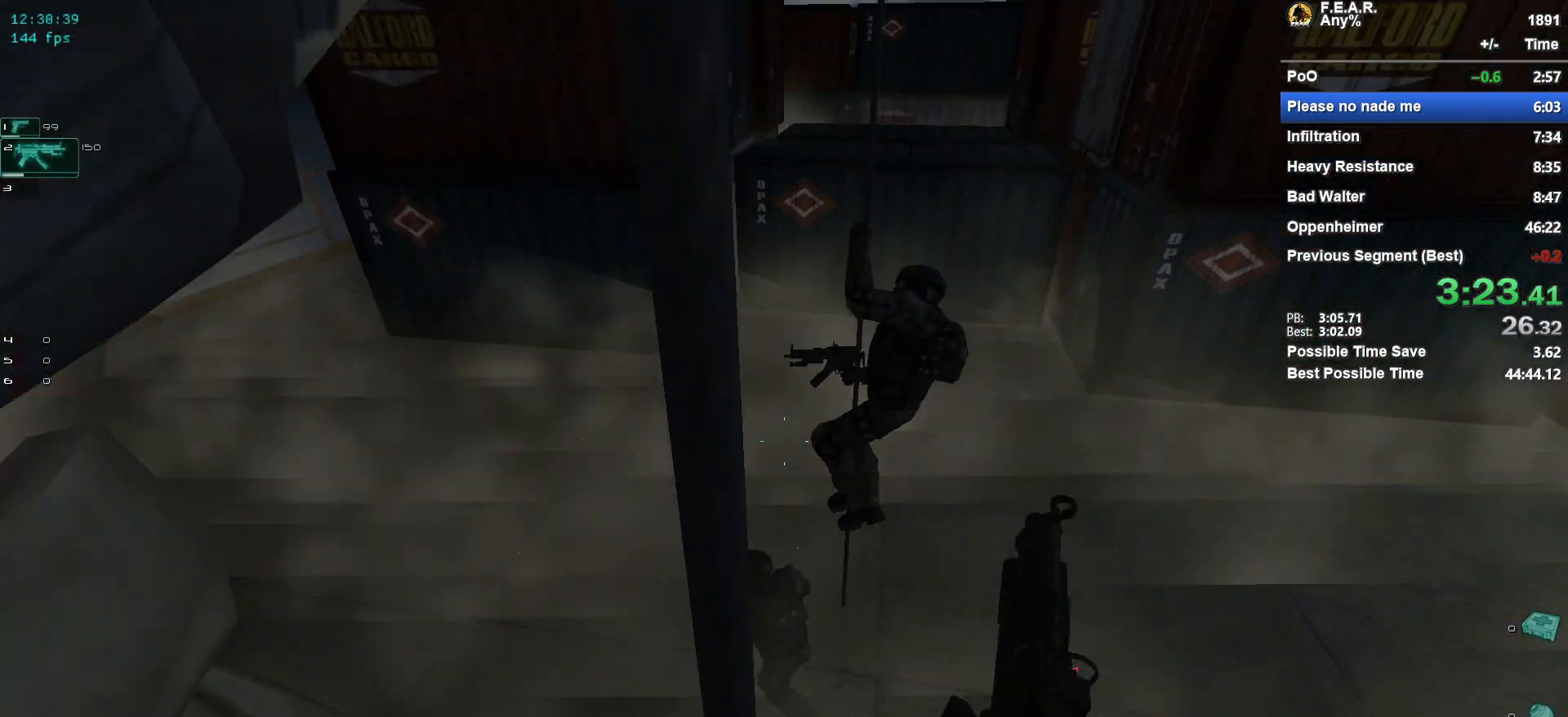
{"keys": ["w"], "mouse": [], "events": []}
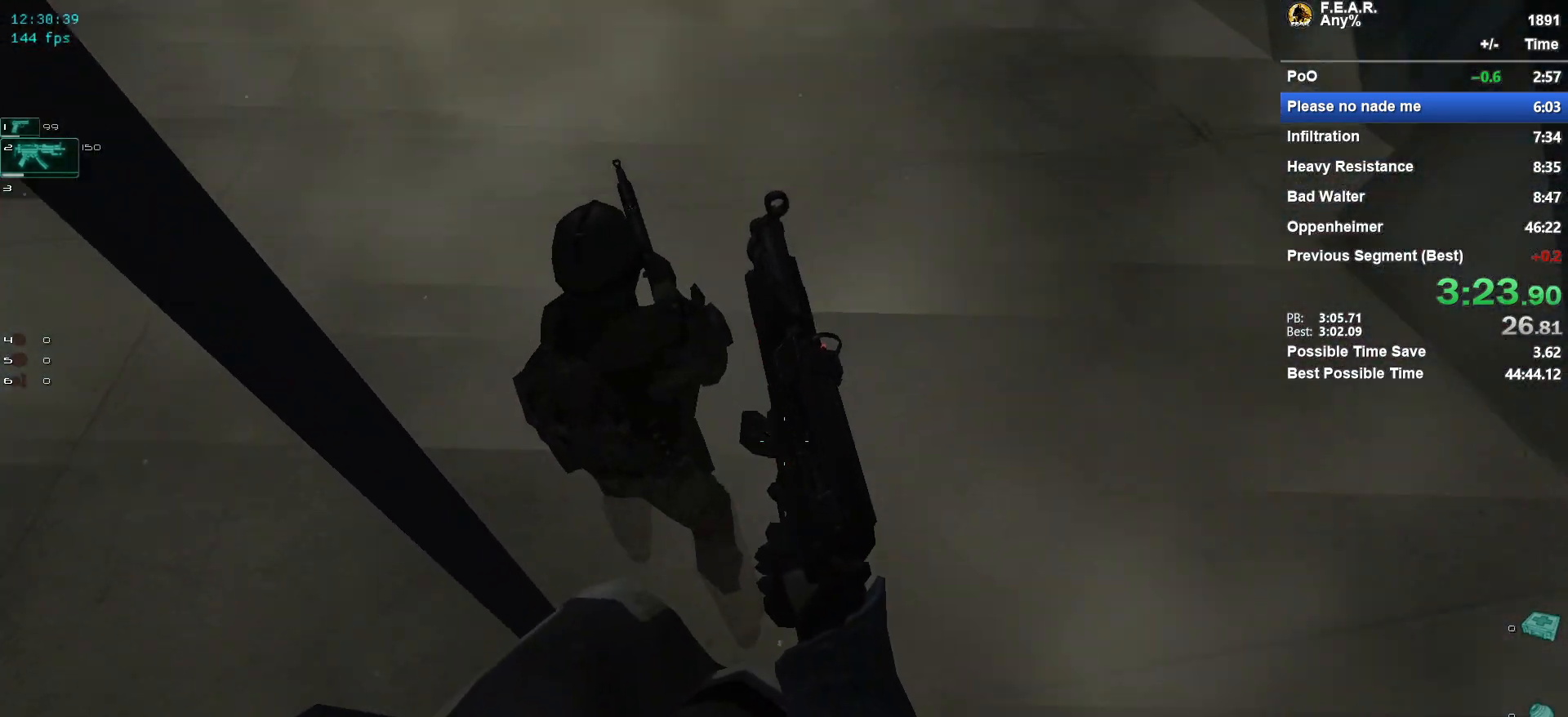
{"keys": ["w"], "mouse": [], "events": []}
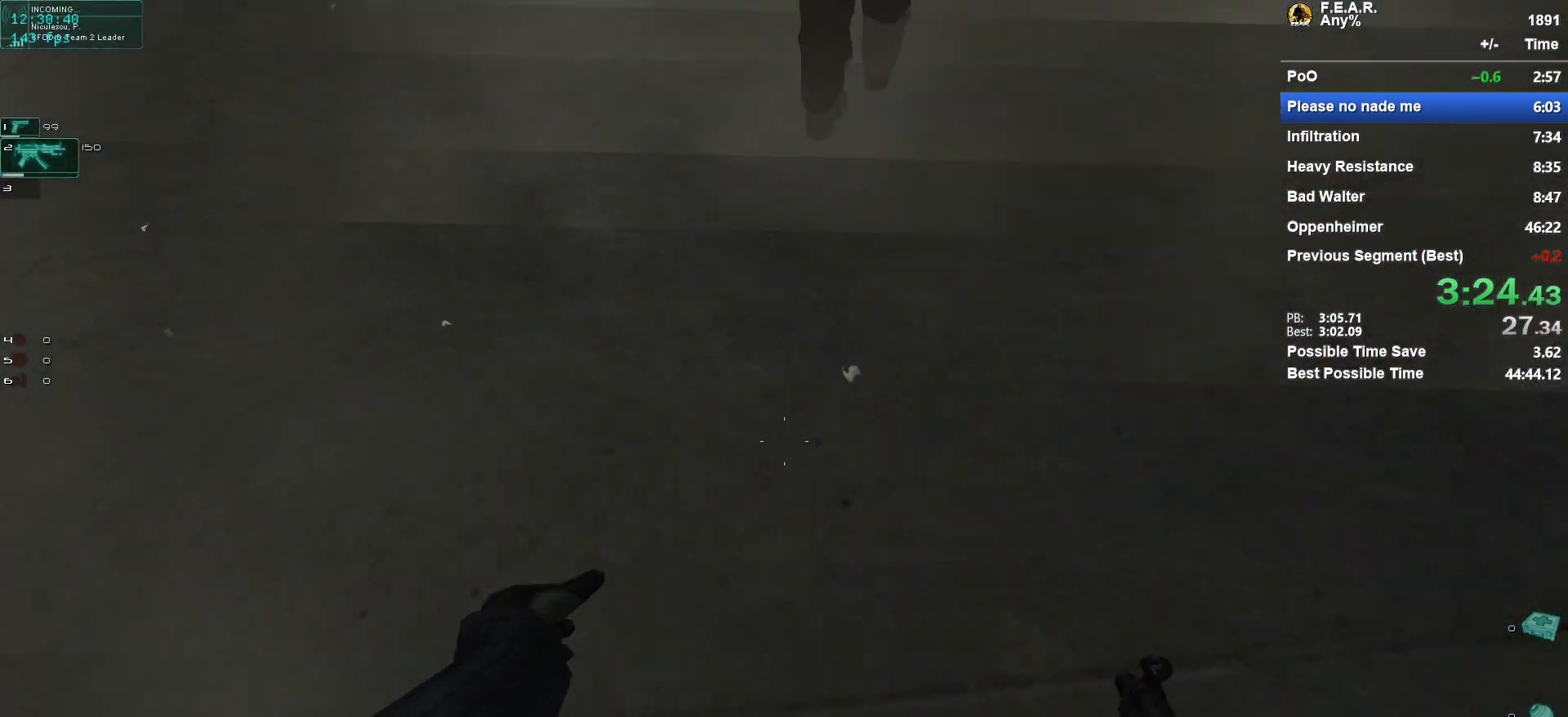
{"keys": ["w"], "mouse": [], "events": []}
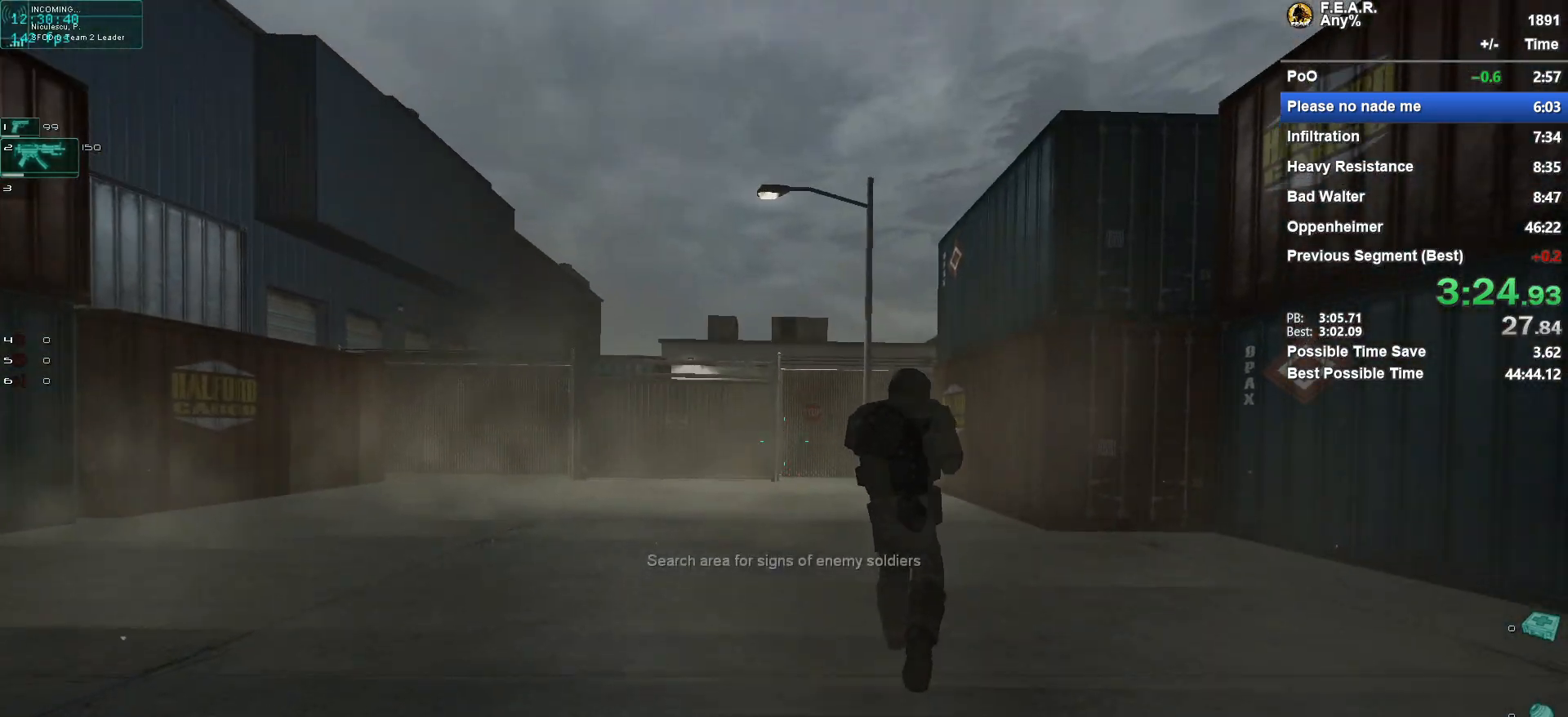
{"keys": ["w"], "mouse": [], "events": []}
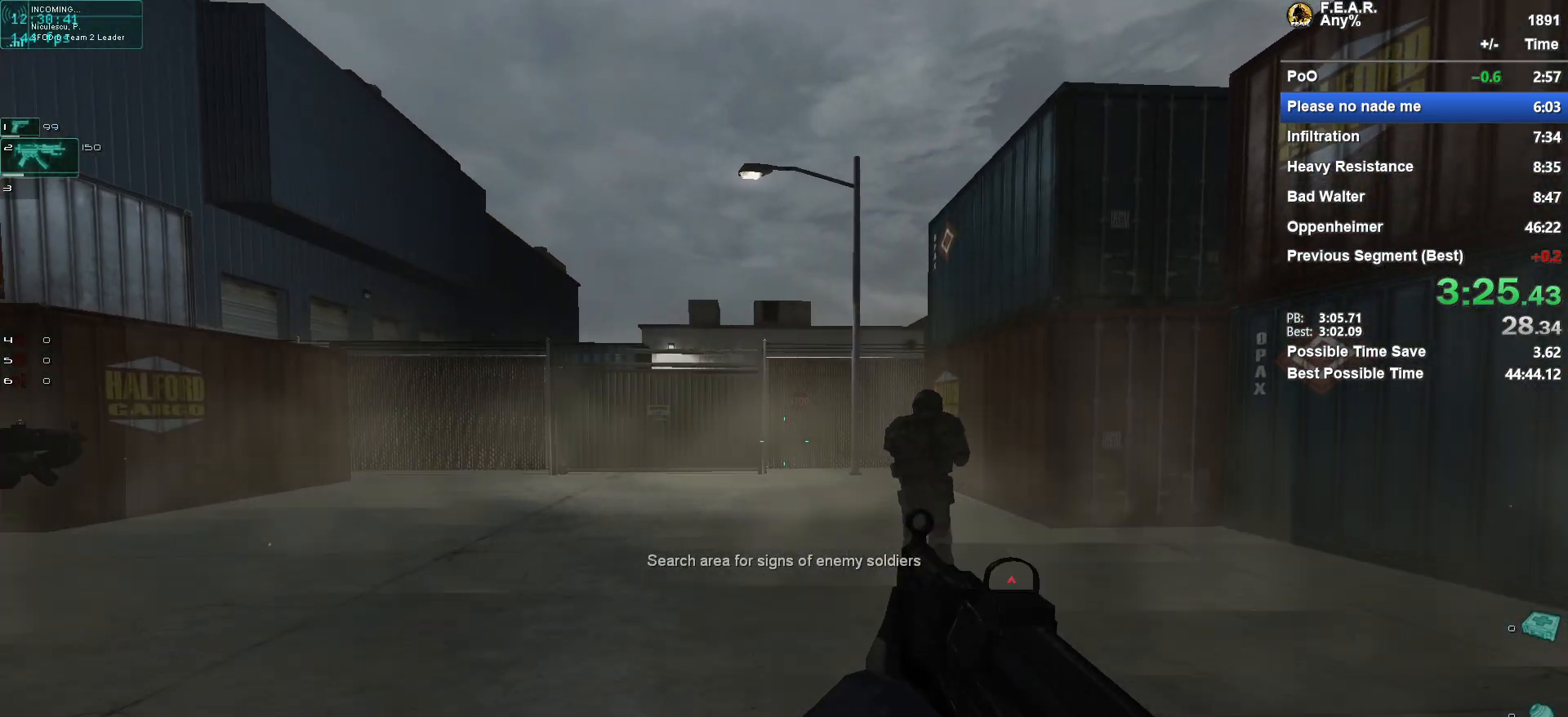
{"keys": ["w"], "mouse": [], "events": []}
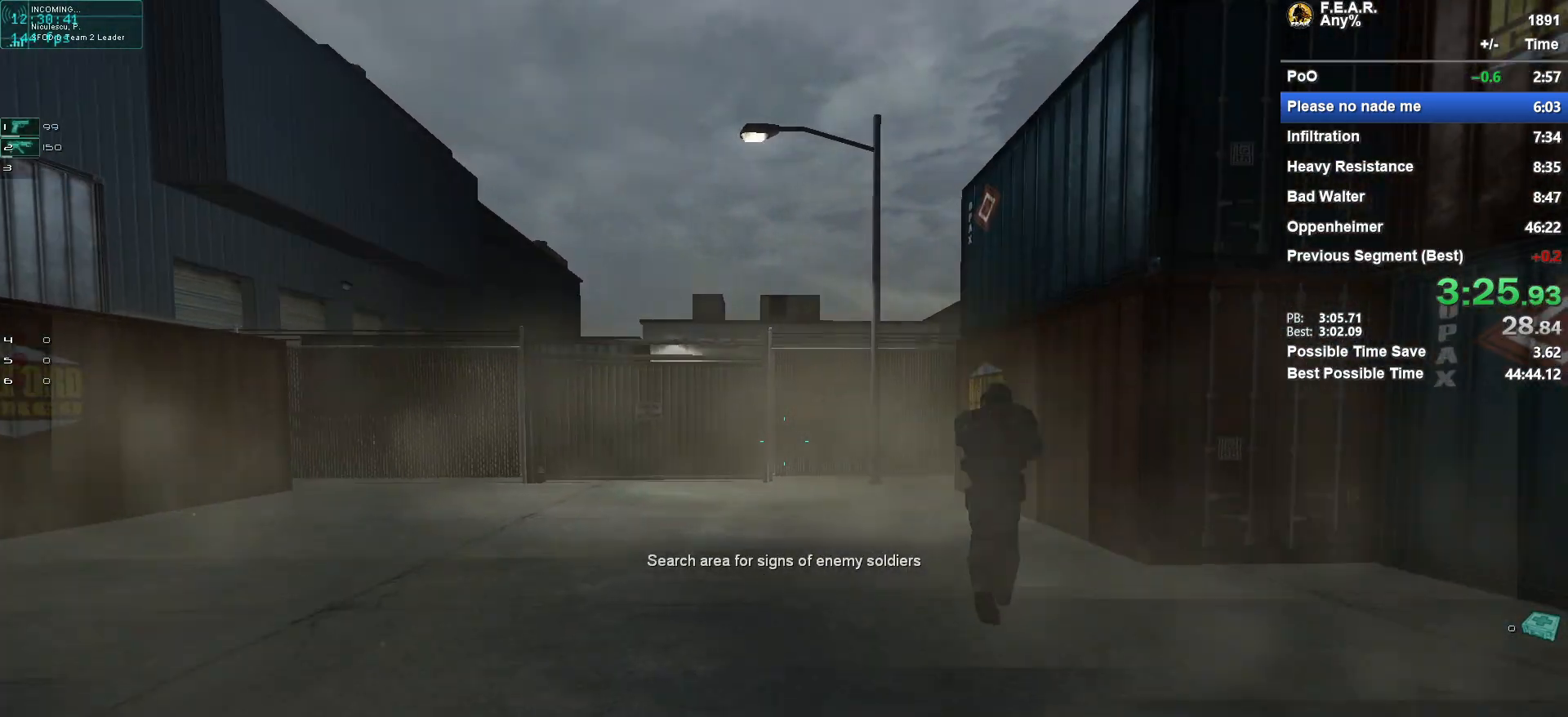
{"keys": ["w"], "mouse": [], "events": [[84, "a", "down"], [184, "a", "up"]]}
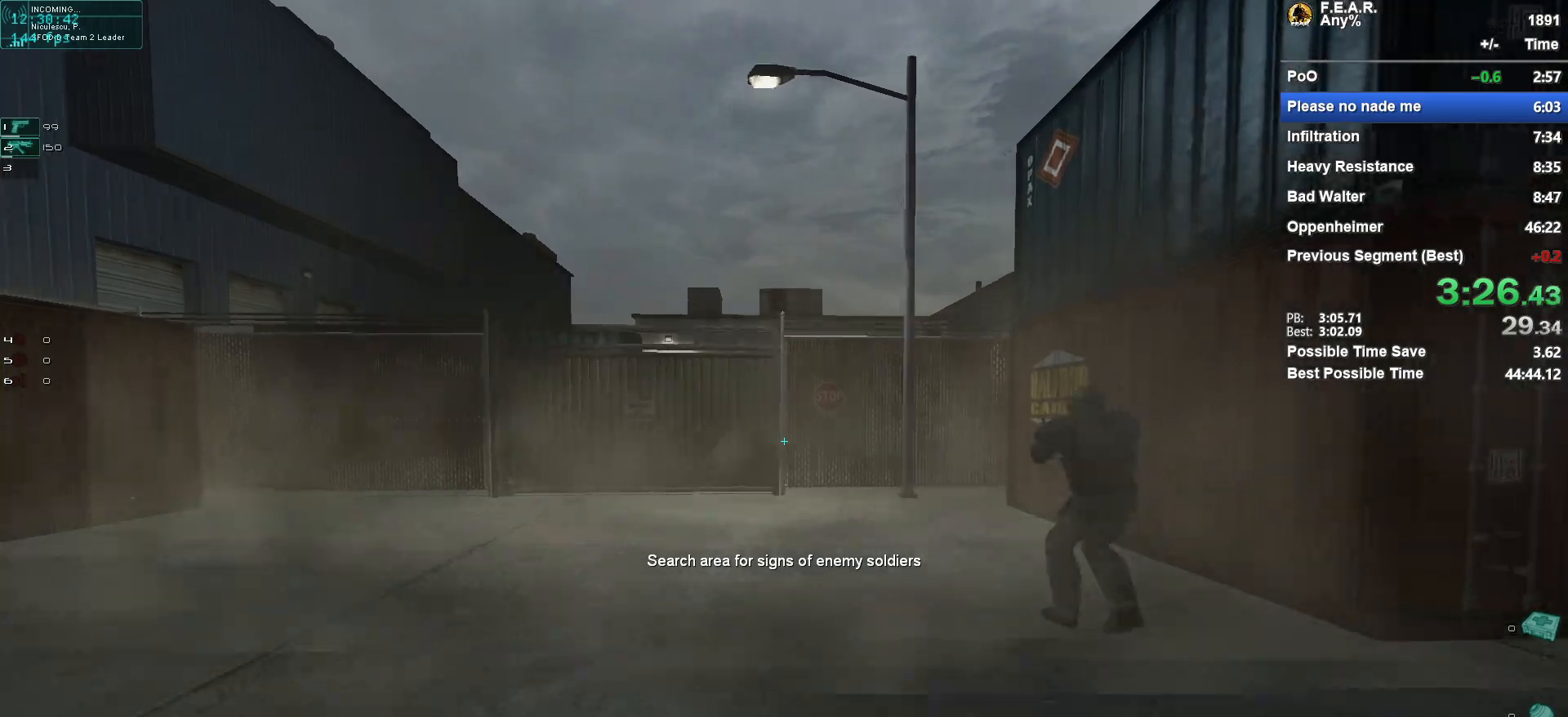
{"keys": ["w"], "mouse": [], "events": [[50, "a", "down"], [150, "a", "up"]]}
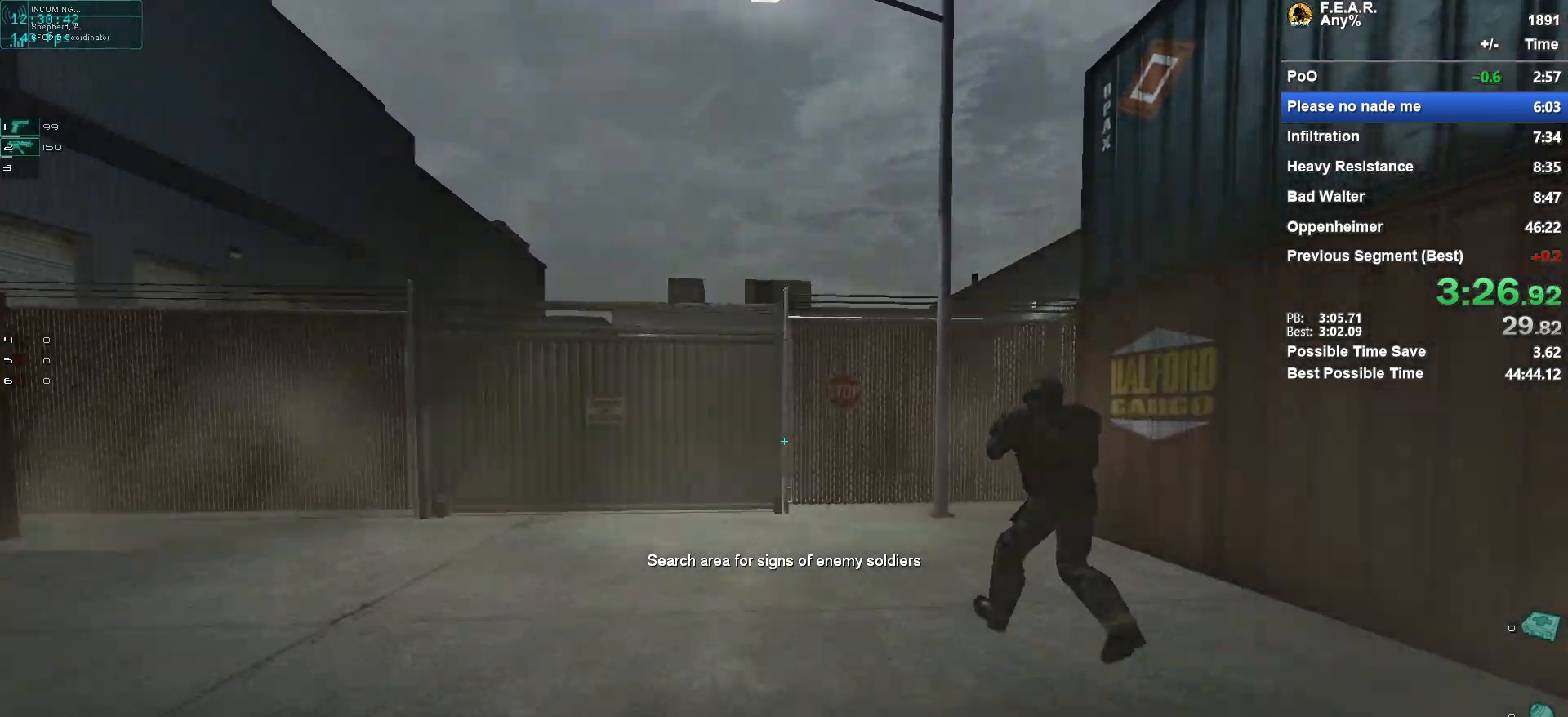
{"keys": ["w"], "mouse": [], "events": [[217, "a", "down"], [301, "a", "up"]]}
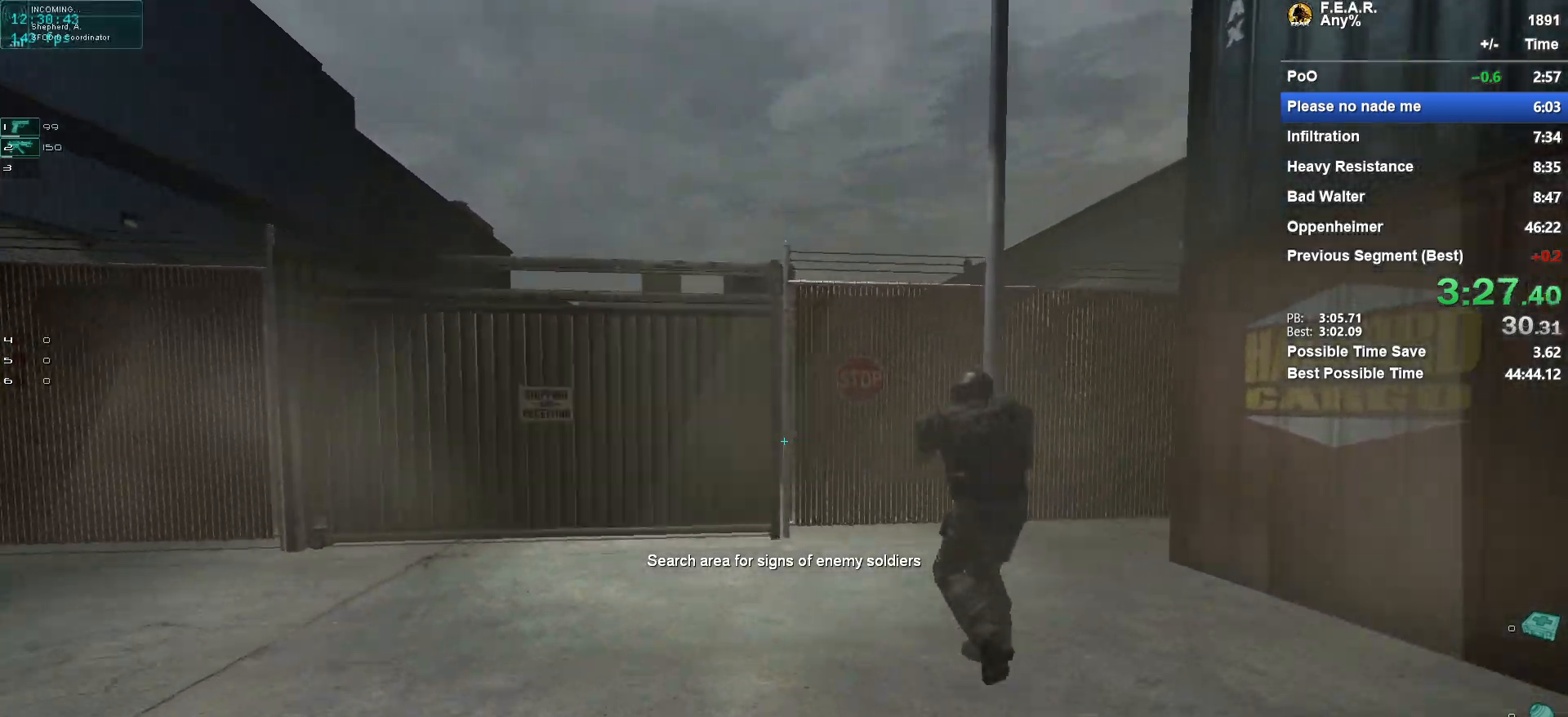
{"keys": ["w"], "mouse": [], "events": [[83, "a", "down"], [183, "a", "up"]]}
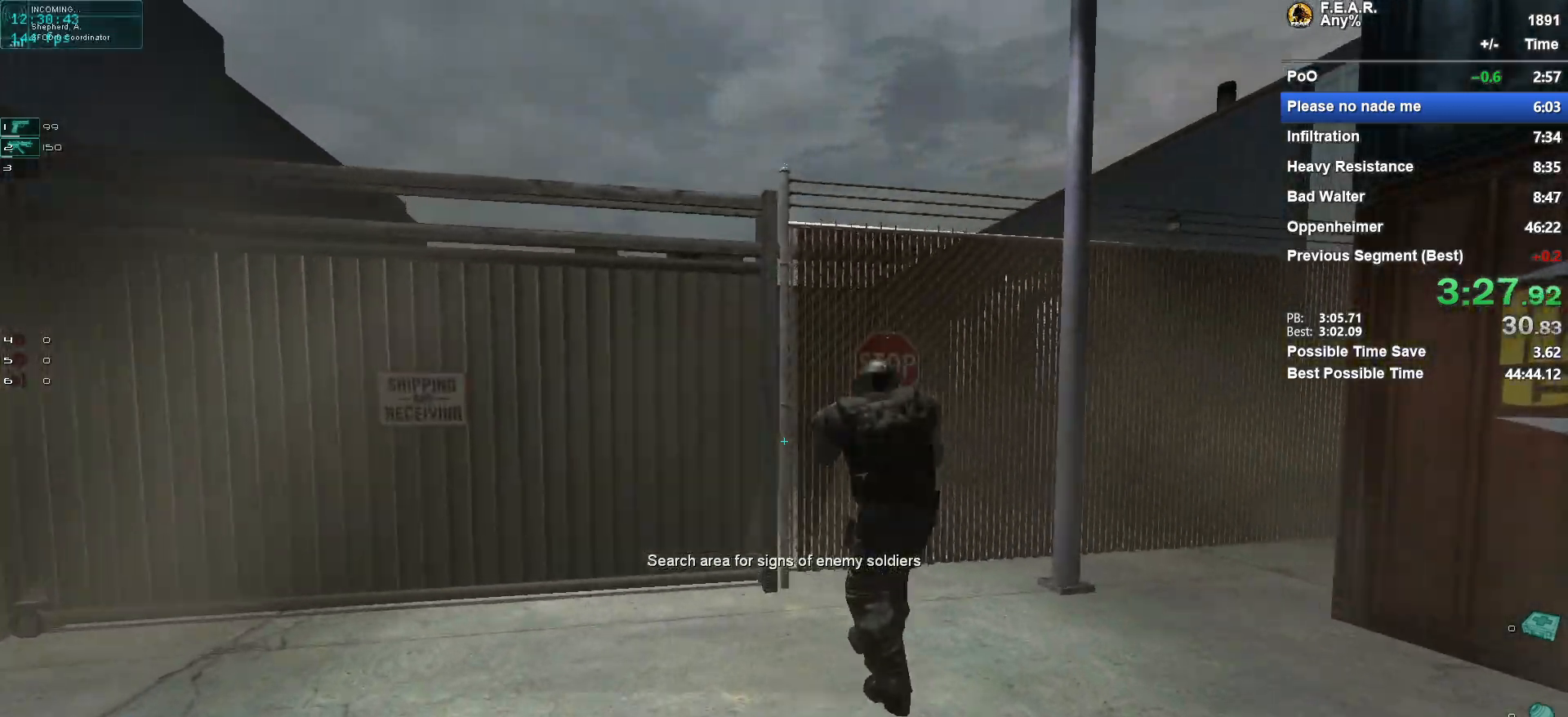
{"keys": ["w"], "mouse": [], "events": [[50, "a", "down"], [151, "a", "up"]]}
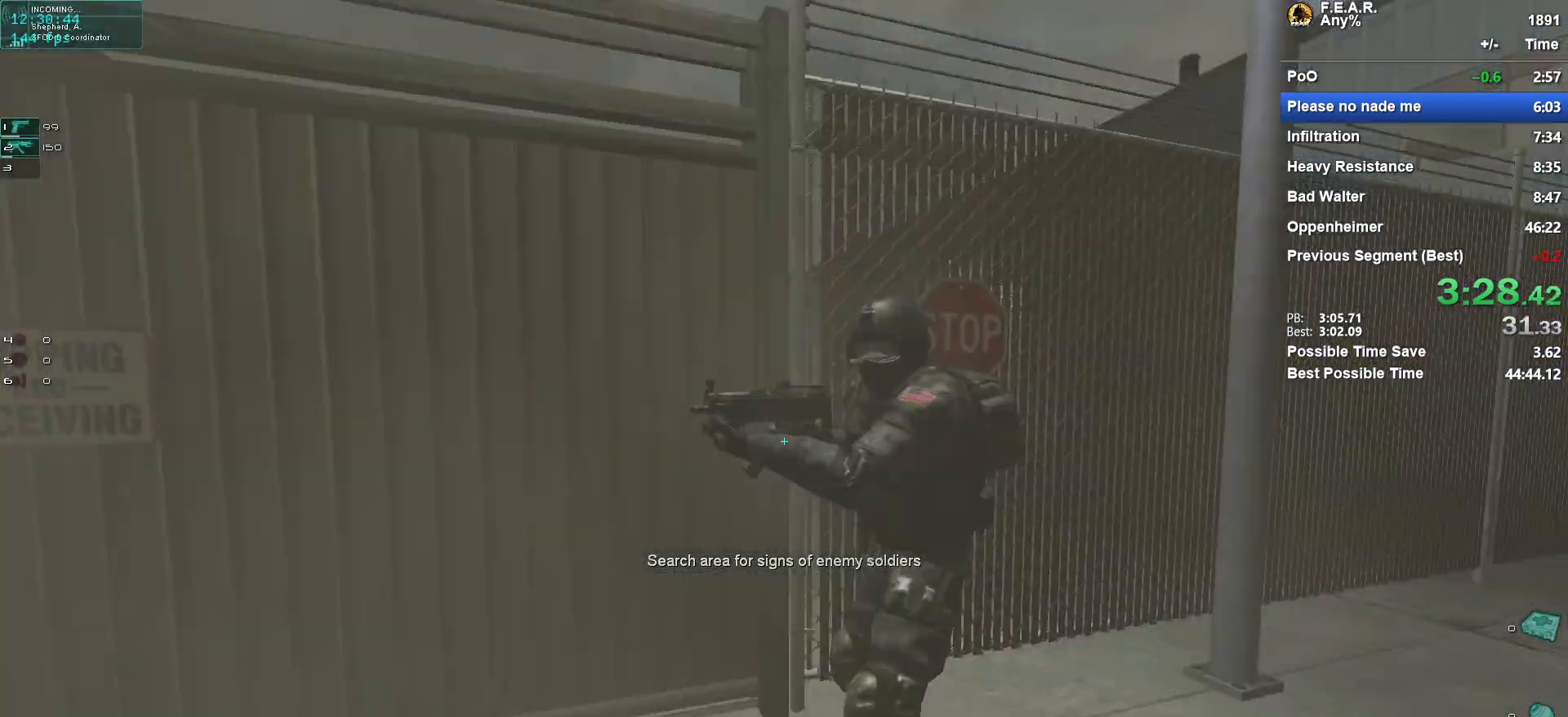
{"keys": ["a", "w"], "mouse": [], "events": [[67, "a", "down"], [117, "a", "up"], [267, "a", "down"]]}
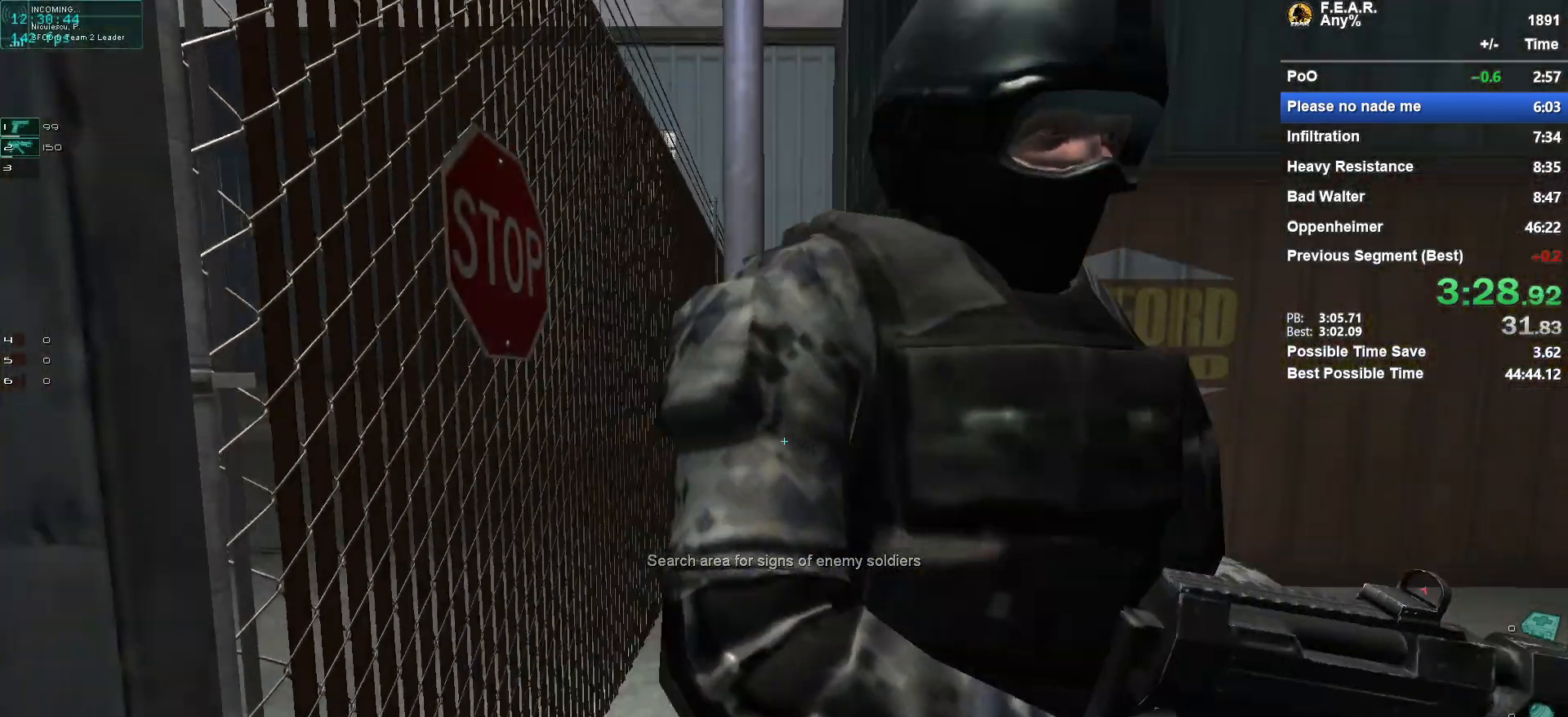
{"keys": ["a", "w"], "mouse": [], "events": [[84, "w", "up"], [134, "a", "up"], [284, "w", "down"], [367, "space", "down"], [418, "a", "down"], [468, "space", "up"]]}
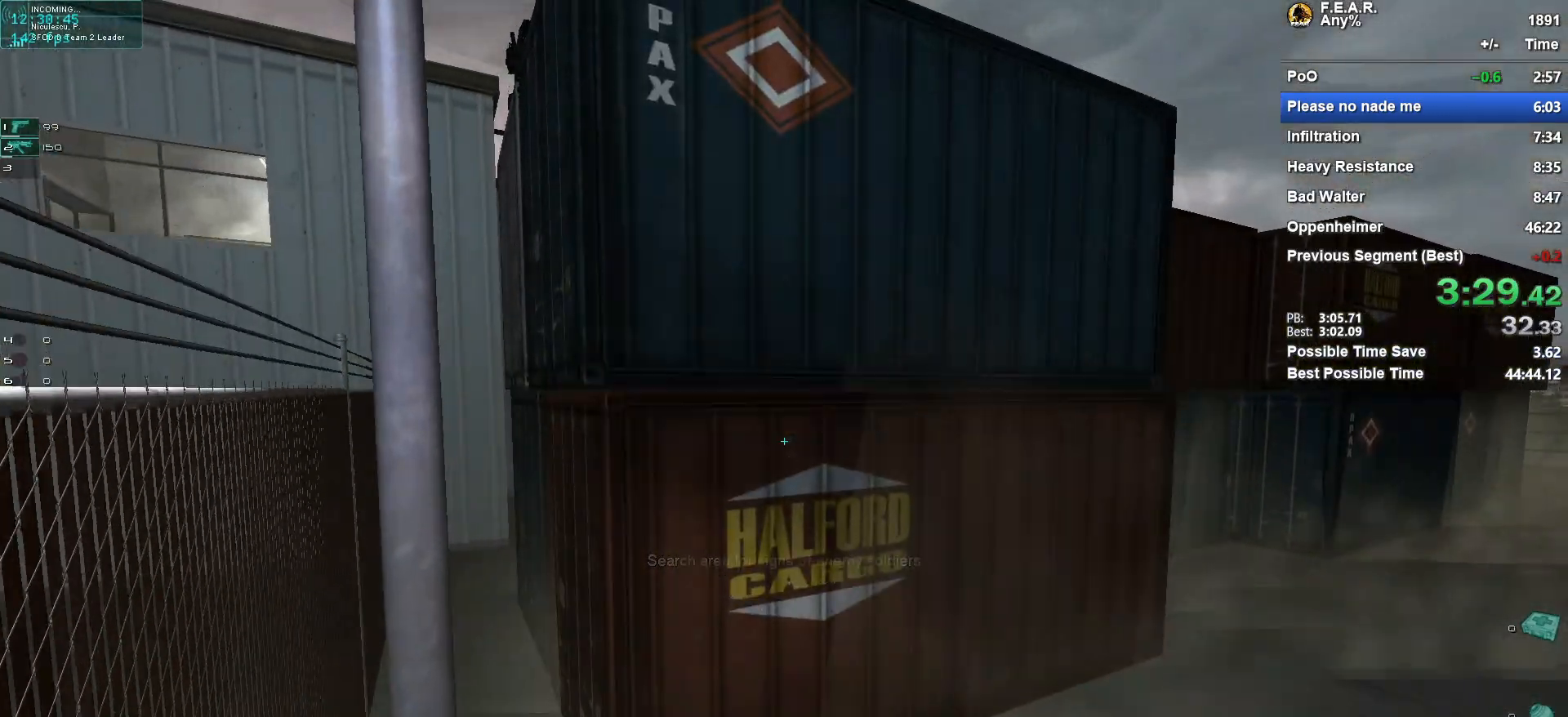
{"keys": ["a"], "mouse": [], "events": [[67, "space", "down"], [67, "w", "up"], [100, "space", "up"], [250, "space", "down"], [300, "space", "up"]]}